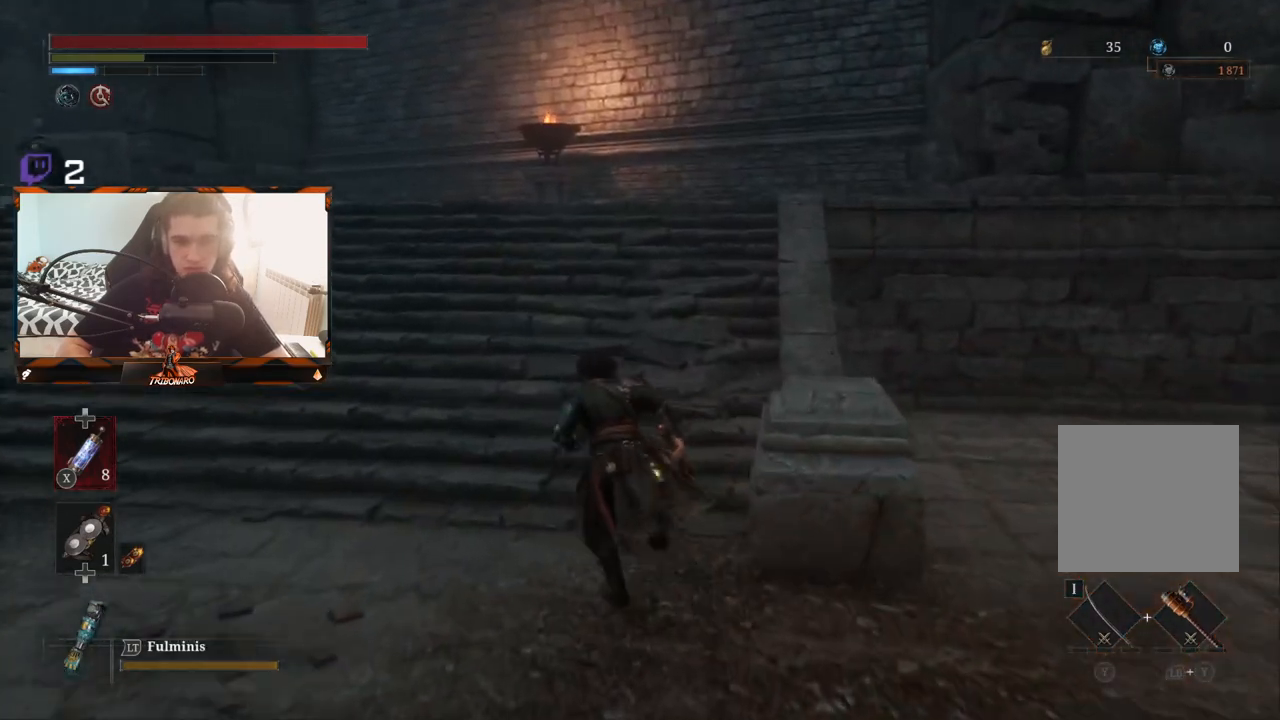
Gameplay with a controller (Xbox layout); each line is a JSON object with the inputs held at the frame after it. "events" lists button and stick changes between this image and that frame as [ms after this image, input, new state], when the widget could be followed in between.
{"buttons": ["B"], "left_stick": "up", "right_stick": "center", "events": []}
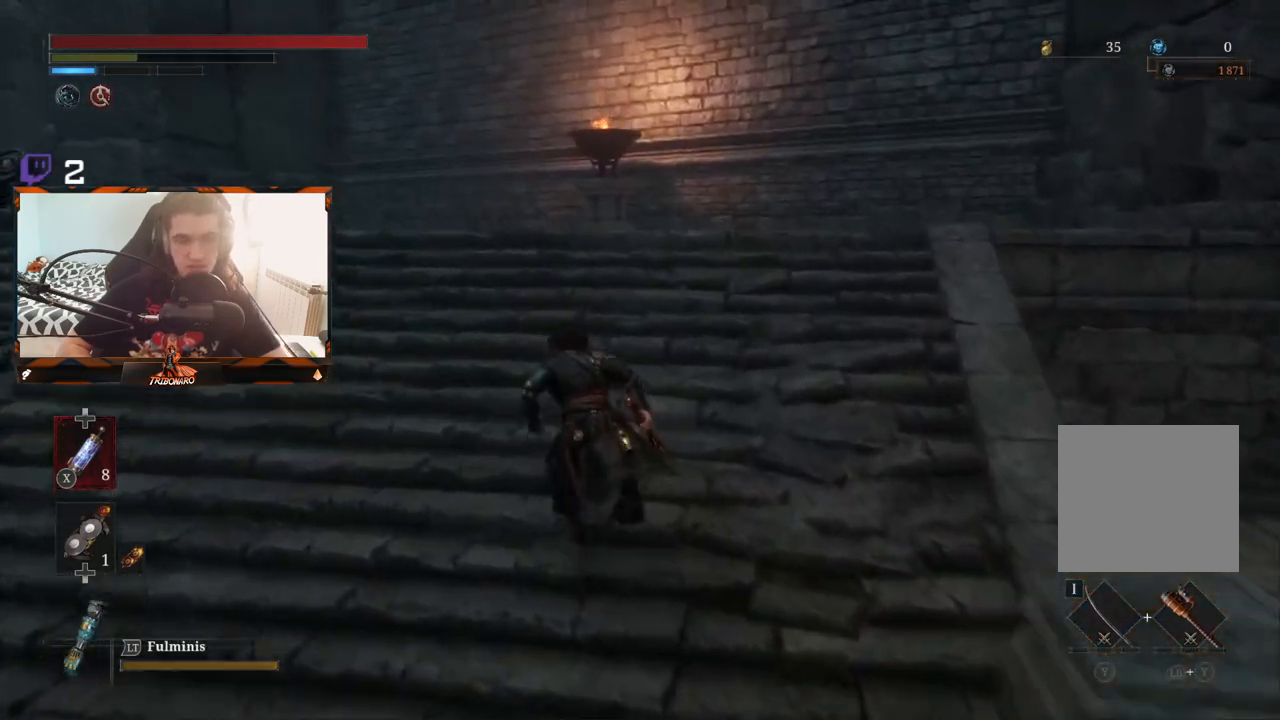
{"buttons": ["B"], "left_stick": "up", "right_stick": "down-left", "events": [[300, "right_stick", "down-left"]]}
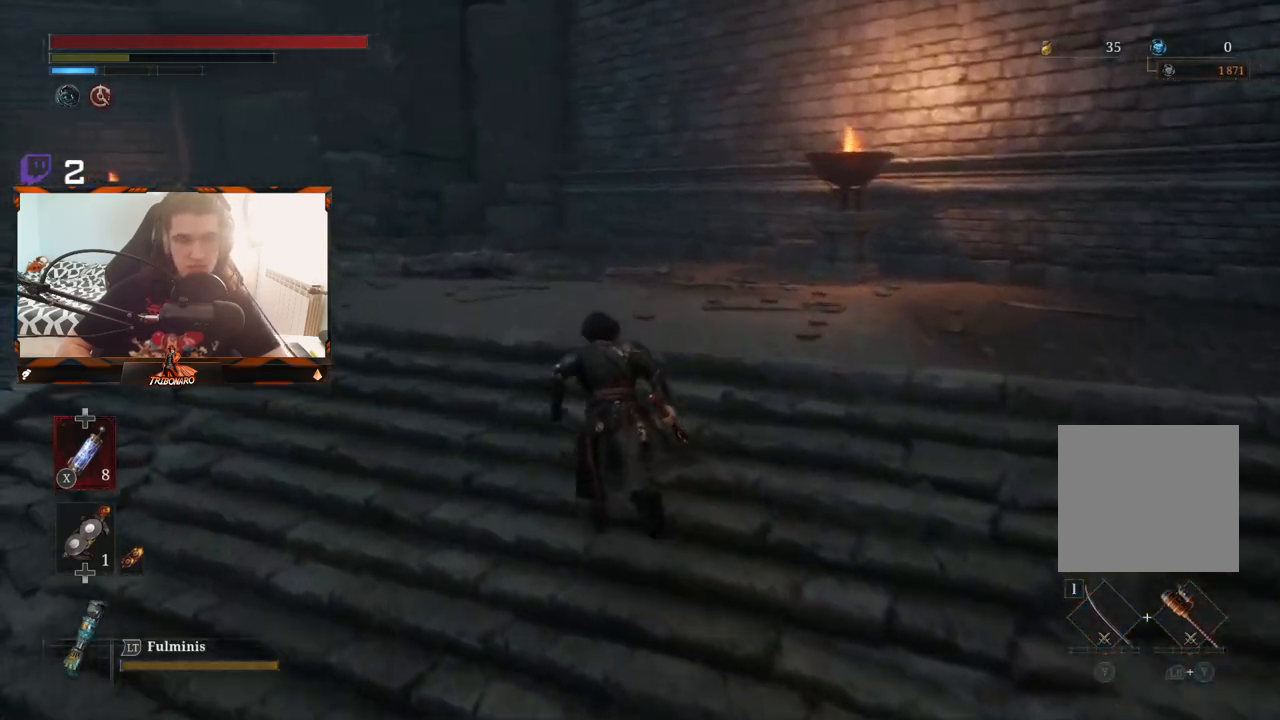
{"buttons": ["B"], "left_stick": "up", "right_stick": "center", "events": [[133, "right_stick", "left"], [267, "right_stick", "center"]]}
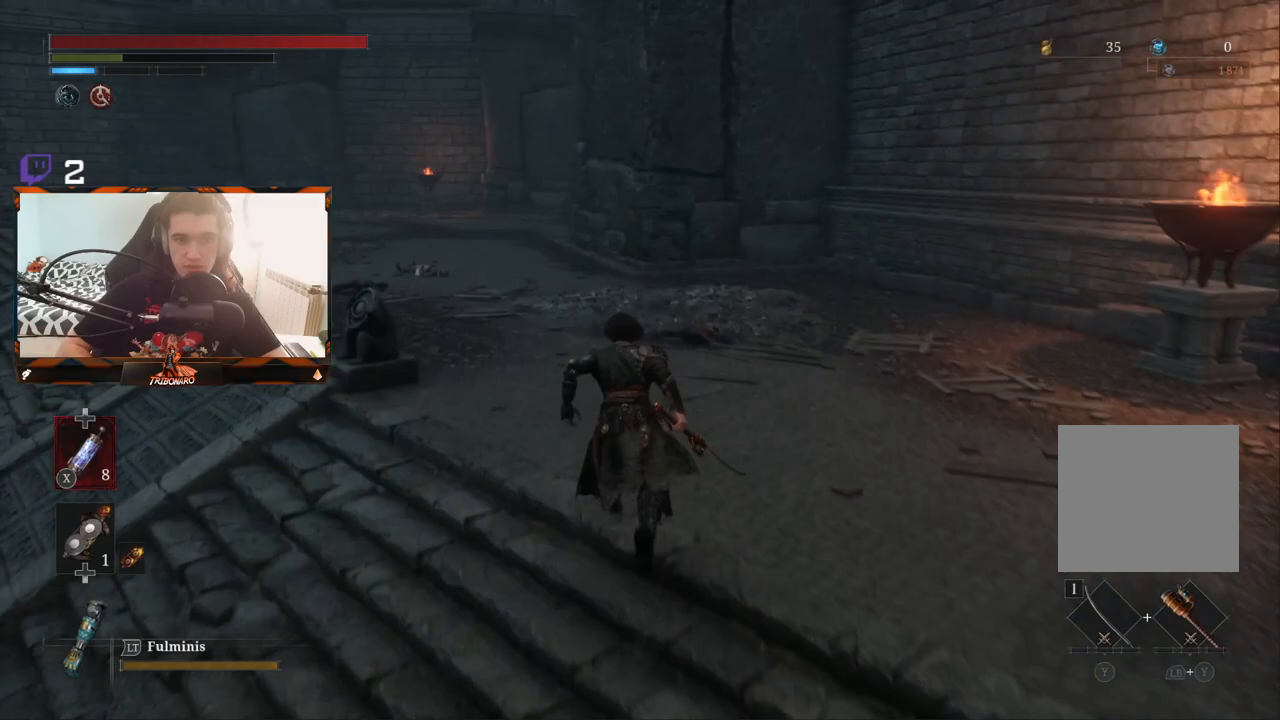
{"buttons": ["B"], "left_stick": "up", "right_stick": "center", "events": []}
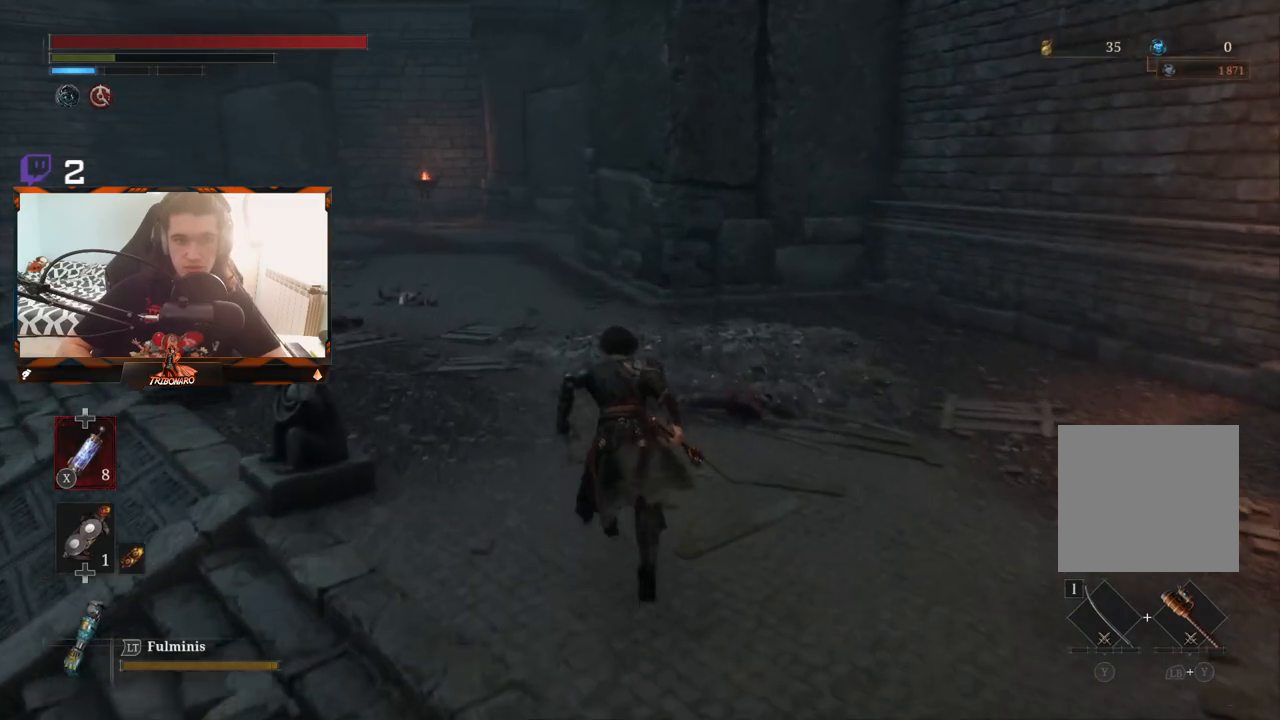
{"buttons": ["B"], "left_stick": "up", "right_stick": "center", "events": []}
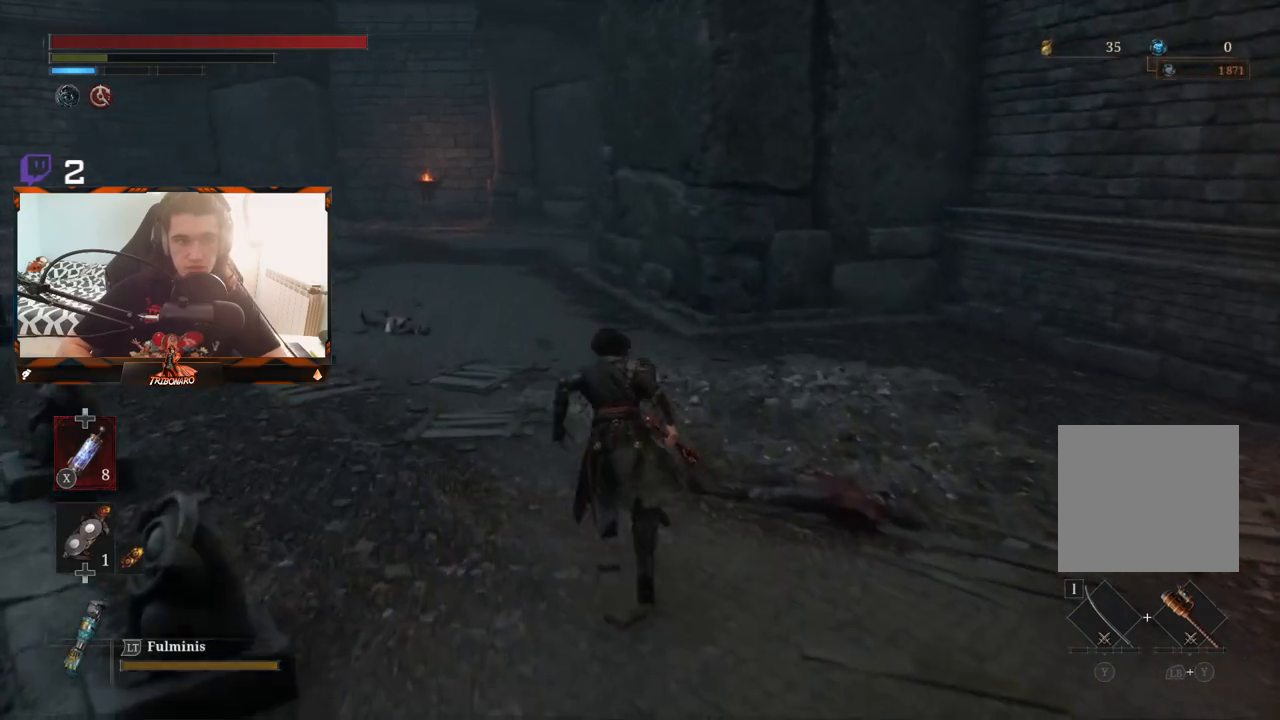
{"buttons": ["B"], "left_stick": "up", "right_stick": "center", "events": []}
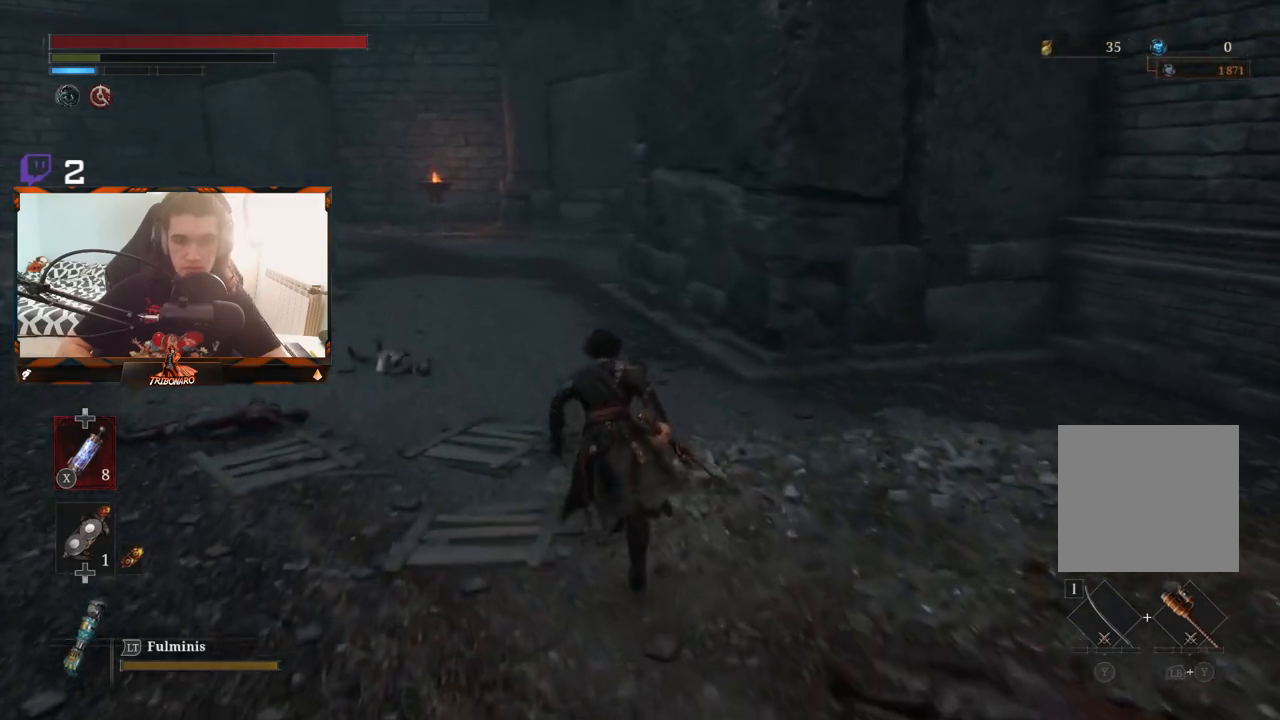
{"buttons": ["B"], "left_stick": "up", "right_stick": "center", "events": [[250, "right_stick", "right"], [383, "right_stick", "center"]]}
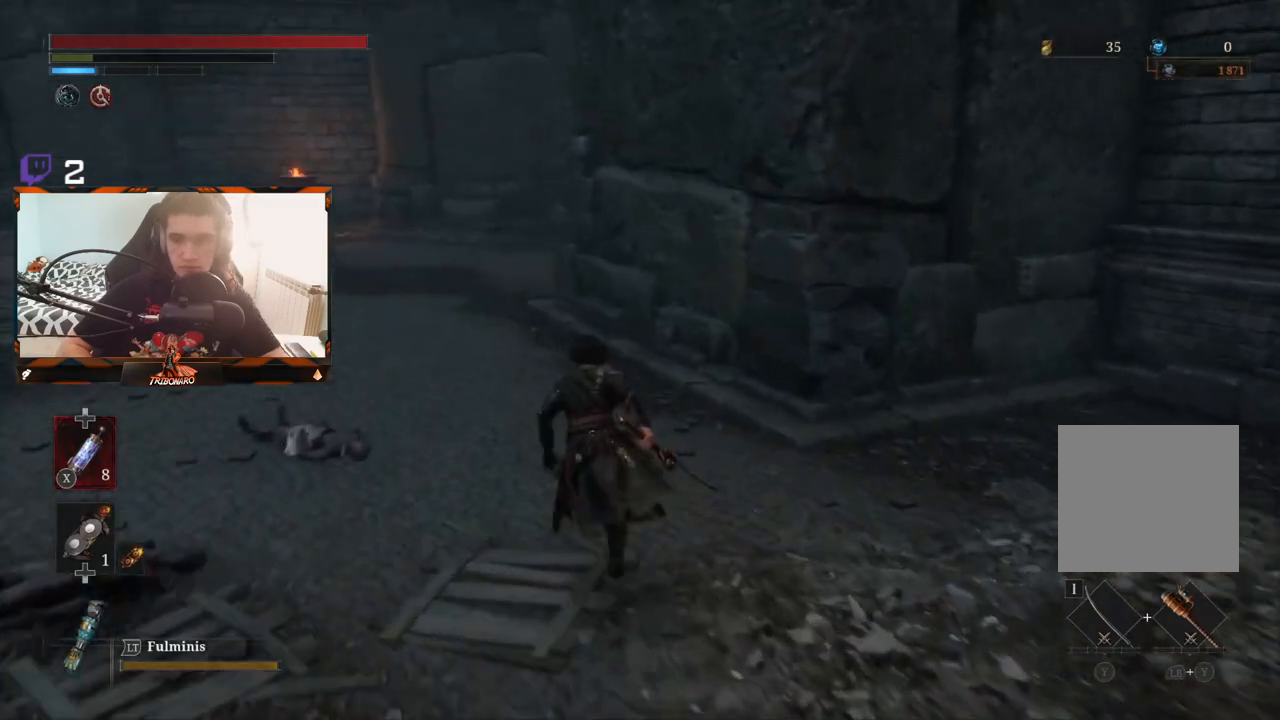
{"buttons": ["B"], "left_stick": "up", "right_stick": "center", "events": []}
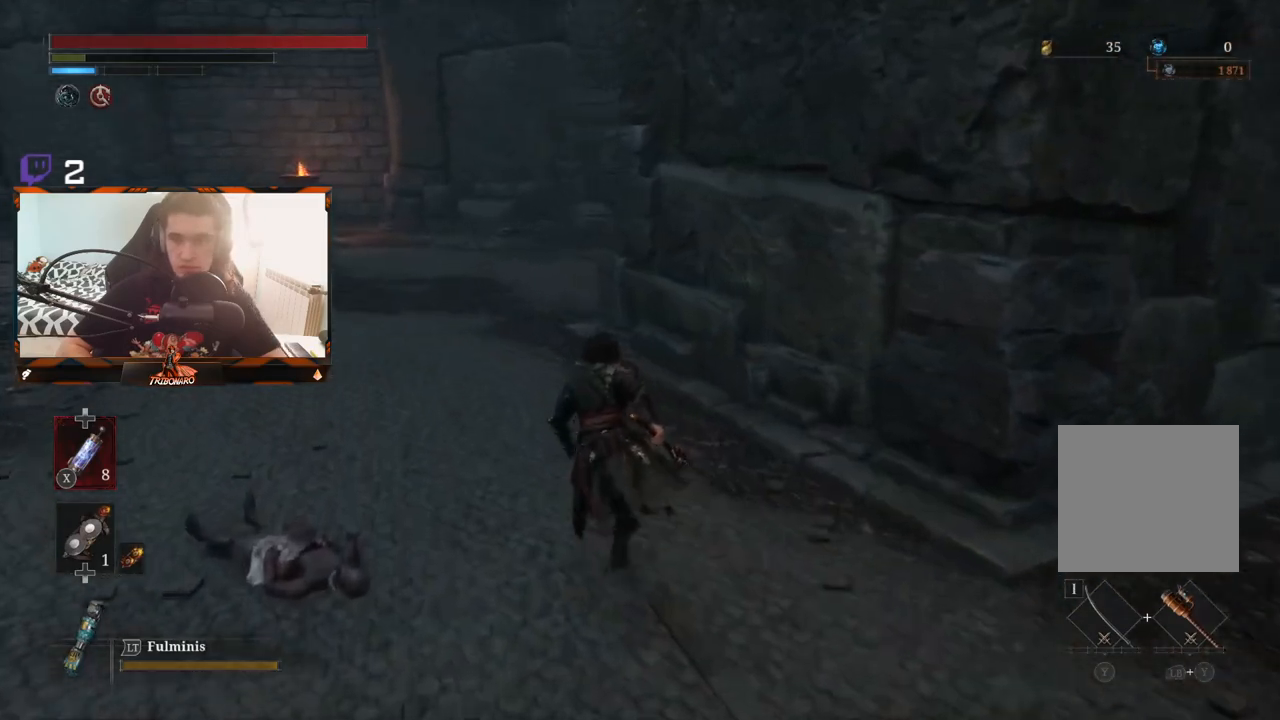
{"buttons": ["B"], "left_stick": "up", "right_stick": "center", "events": []}
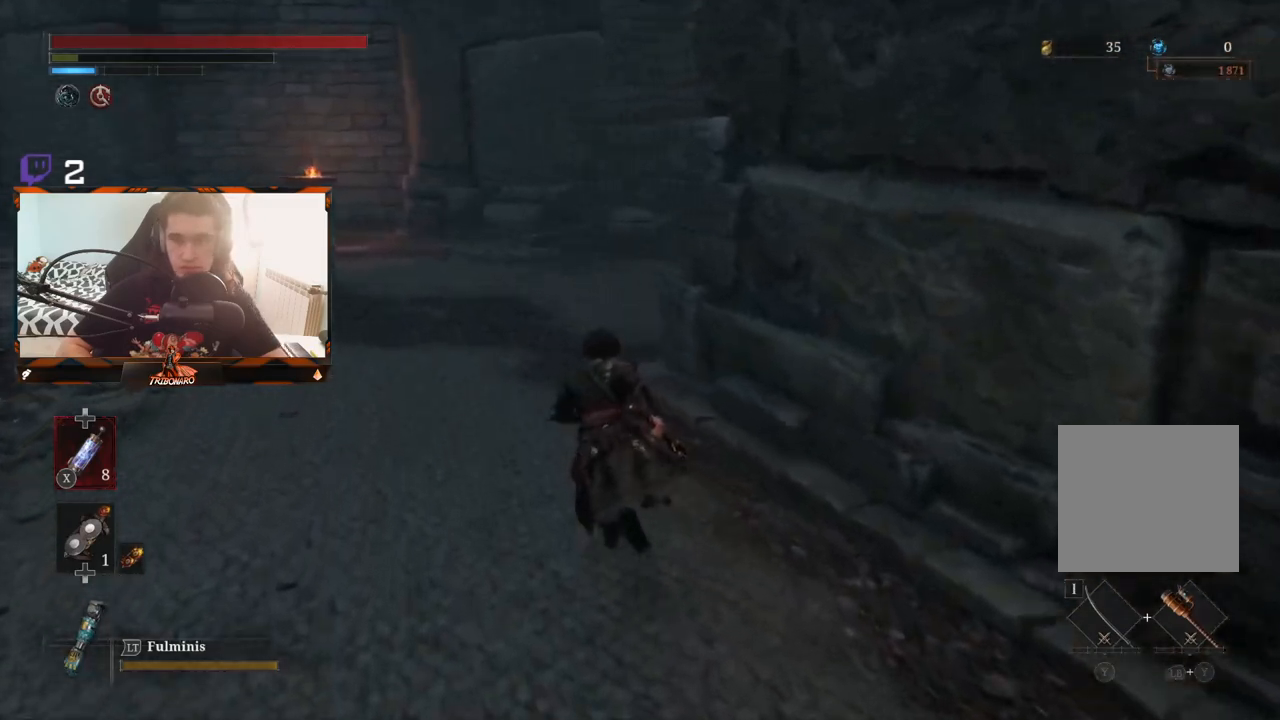
{"buttons": ["B"], "left_stick": "up", "right_stick": "center", "events": []}
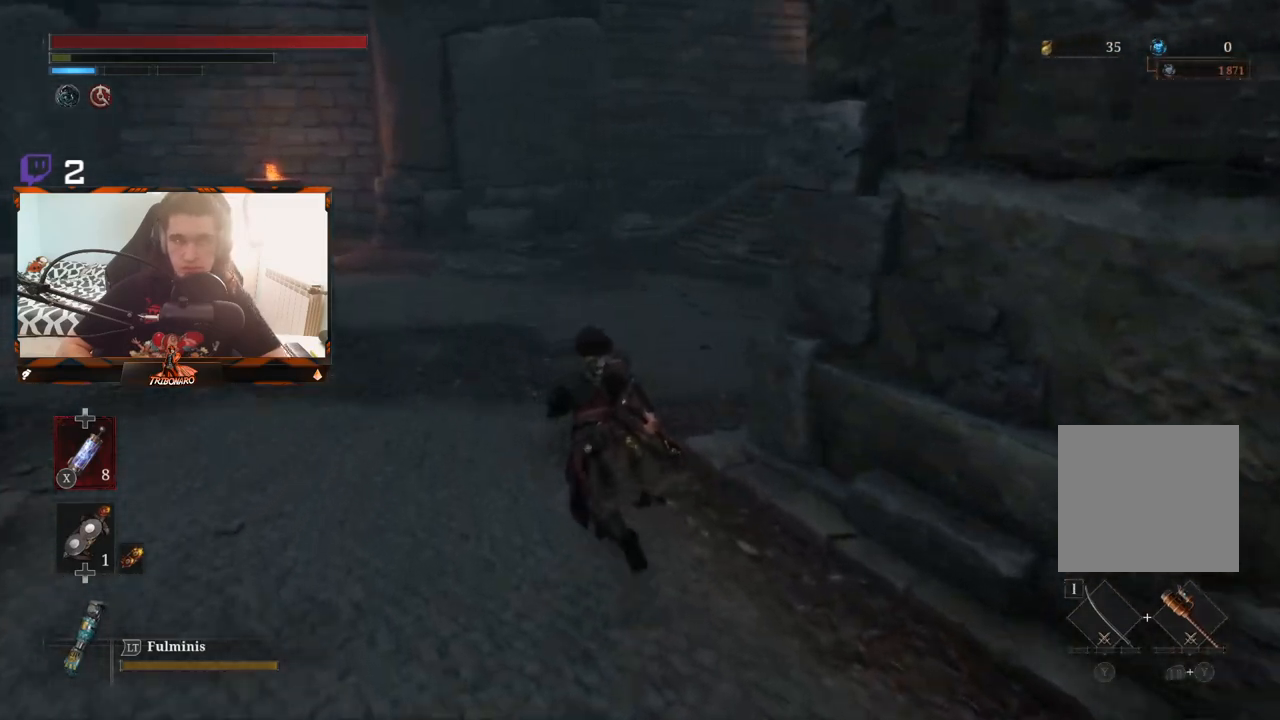
{"buttons": ["B"], "left_stick": "up", "right_stick": "center", "events": []}
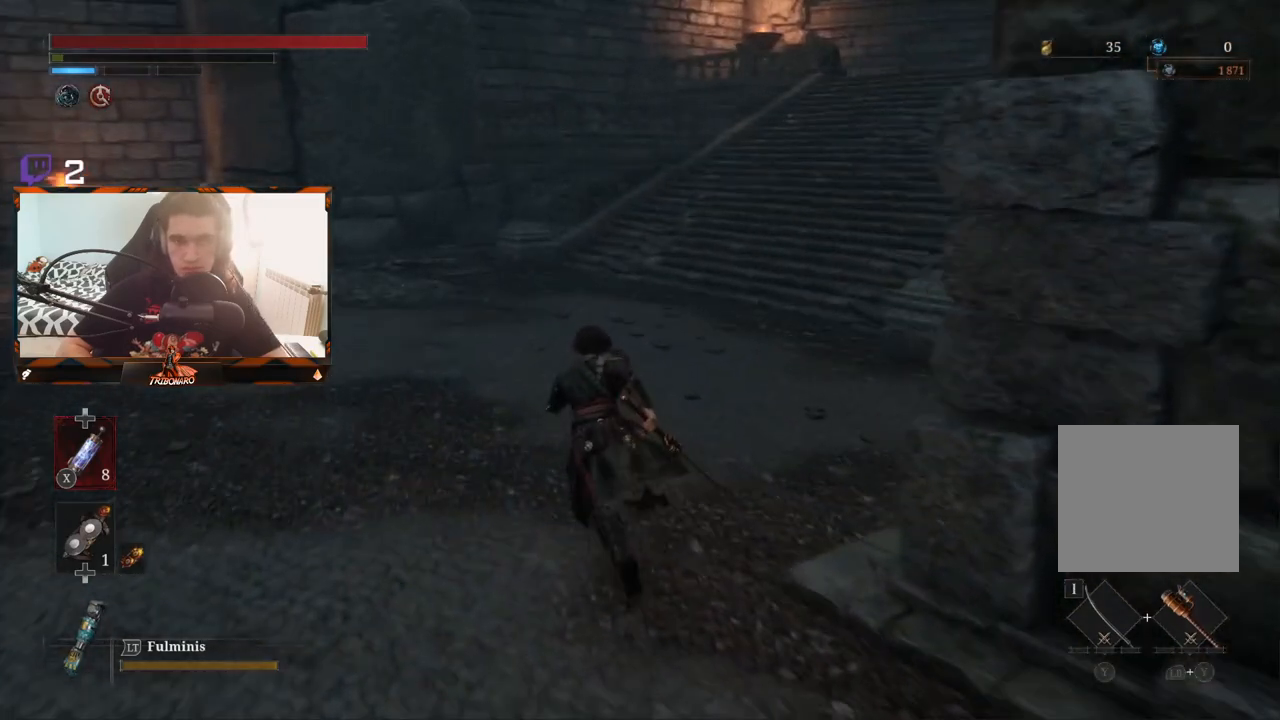
{"buttons": [], "left_stick": "up", "right_stick": "center", "events": [[350, "B", "up"]]}
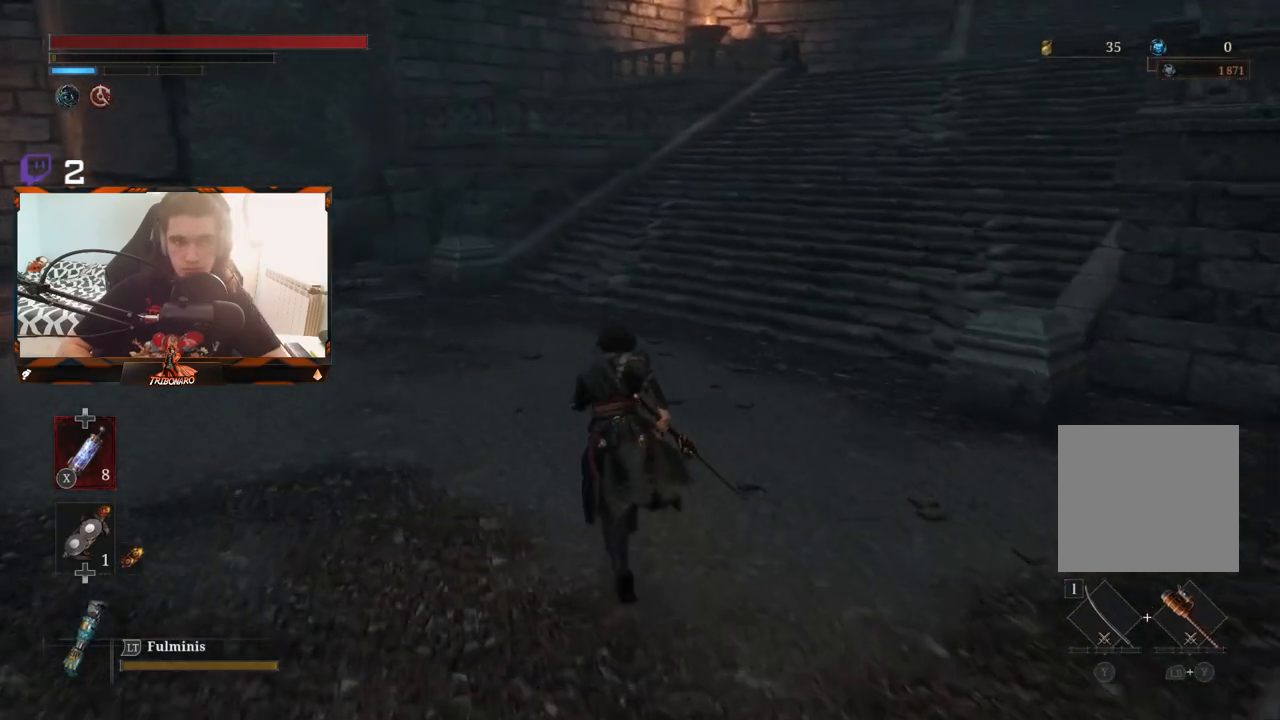
{"buttons": [], "left_stick": "up", "right_stick": "right", "events": [[500, "right_stick", "right"]]}
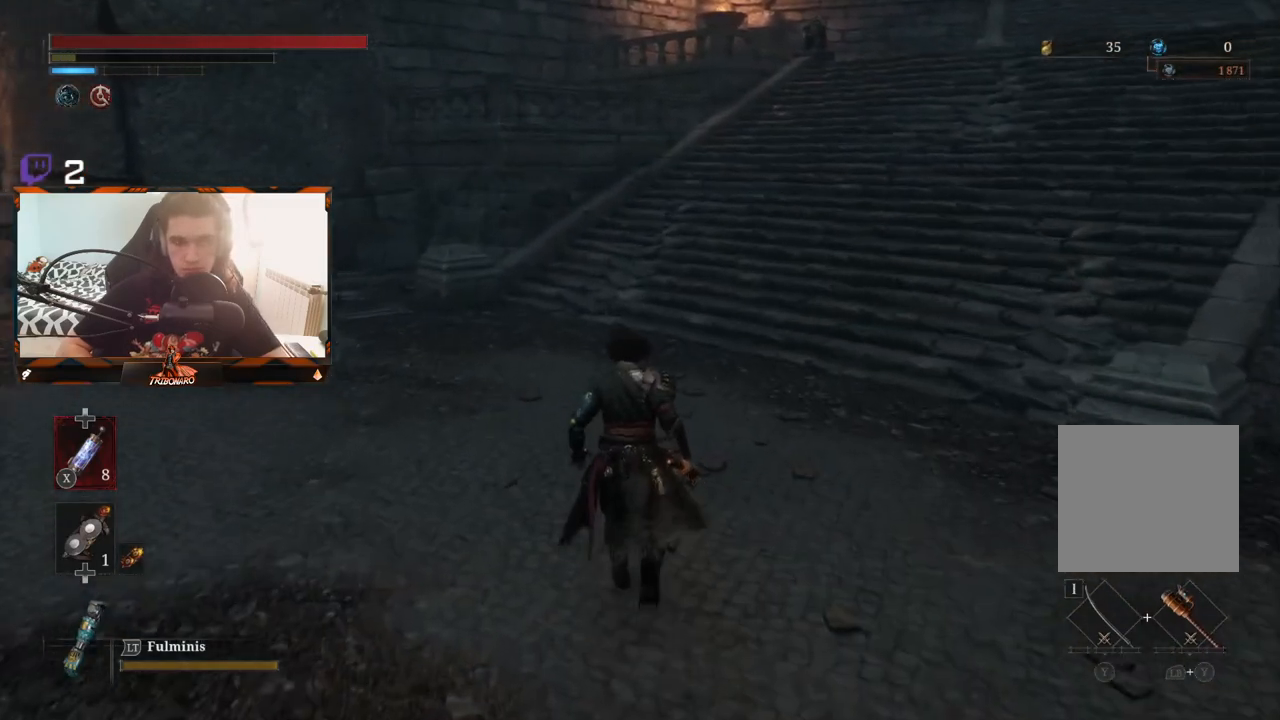
{"buttons": [], "left_stick": "up", "right_stick": "center", "events": [[333, "right_stick", "center"]]}
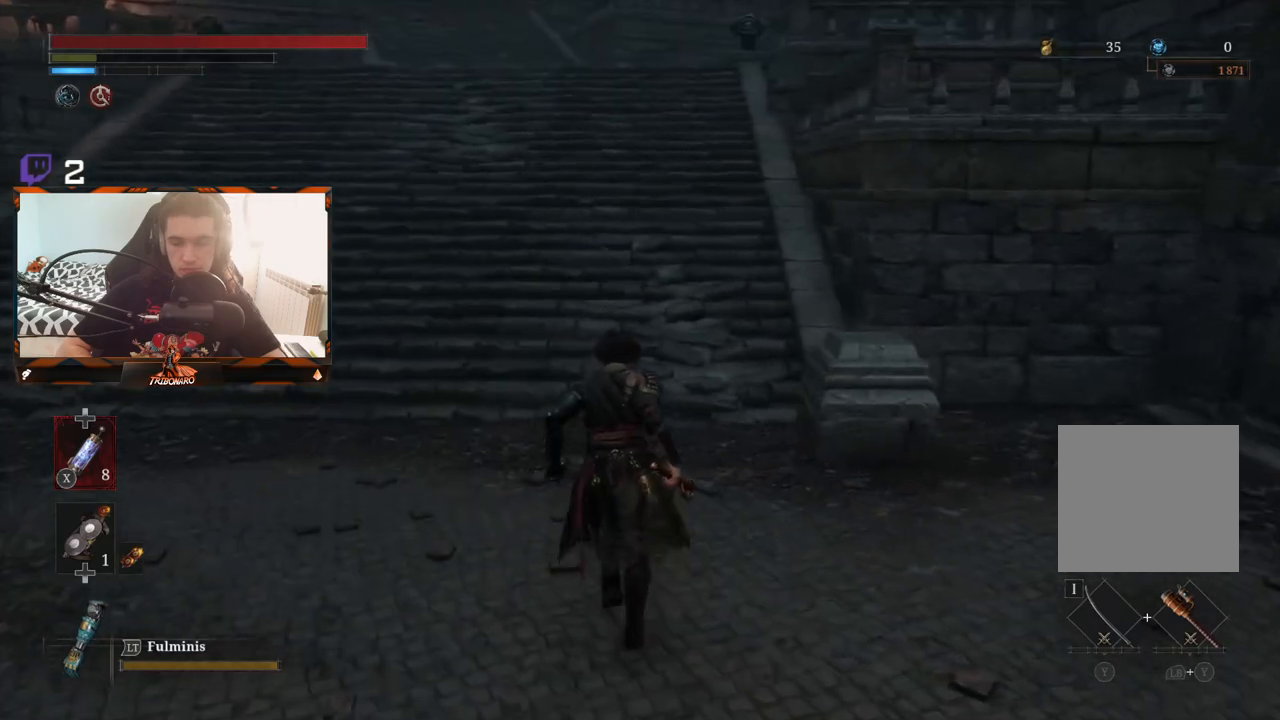
{"buttons": [], "left_stick": "up", "right_stick": "center", "events": [[317, "right_stick", "up"], [500, "right_stick", "center"]]}
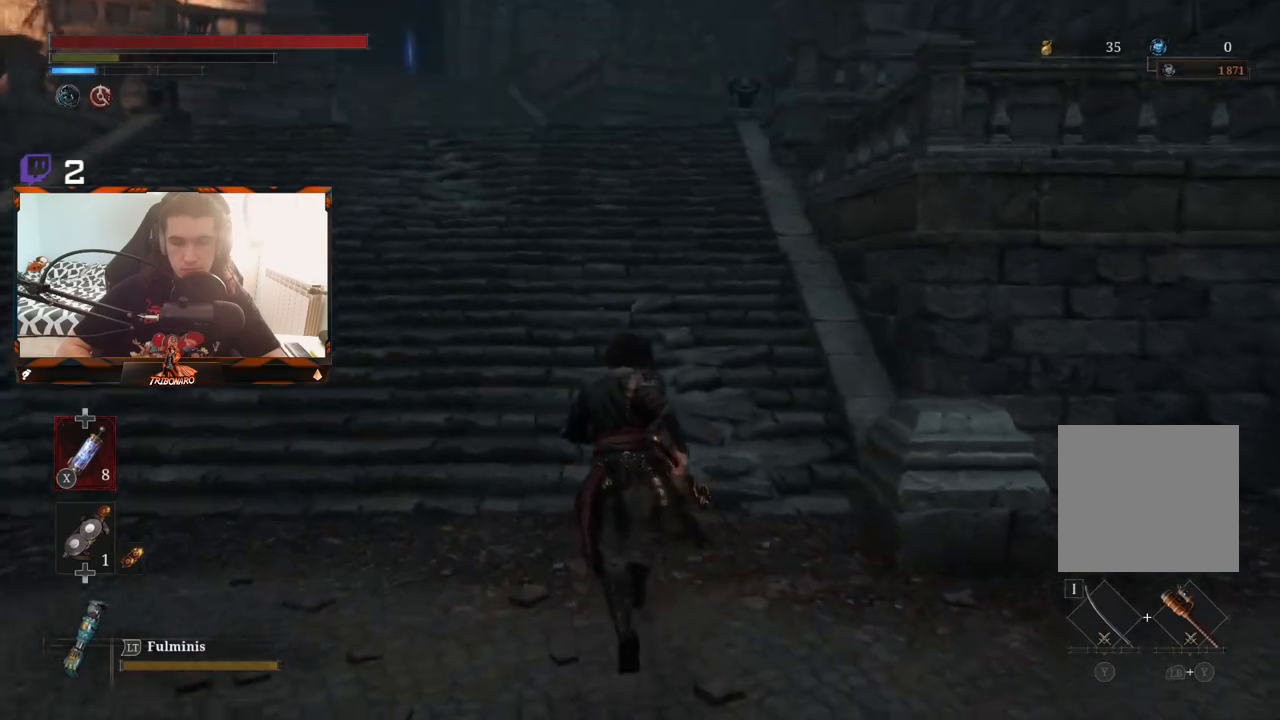
{"buttons": [], "left_stick": "up", "right_stick": "center", "events": []}
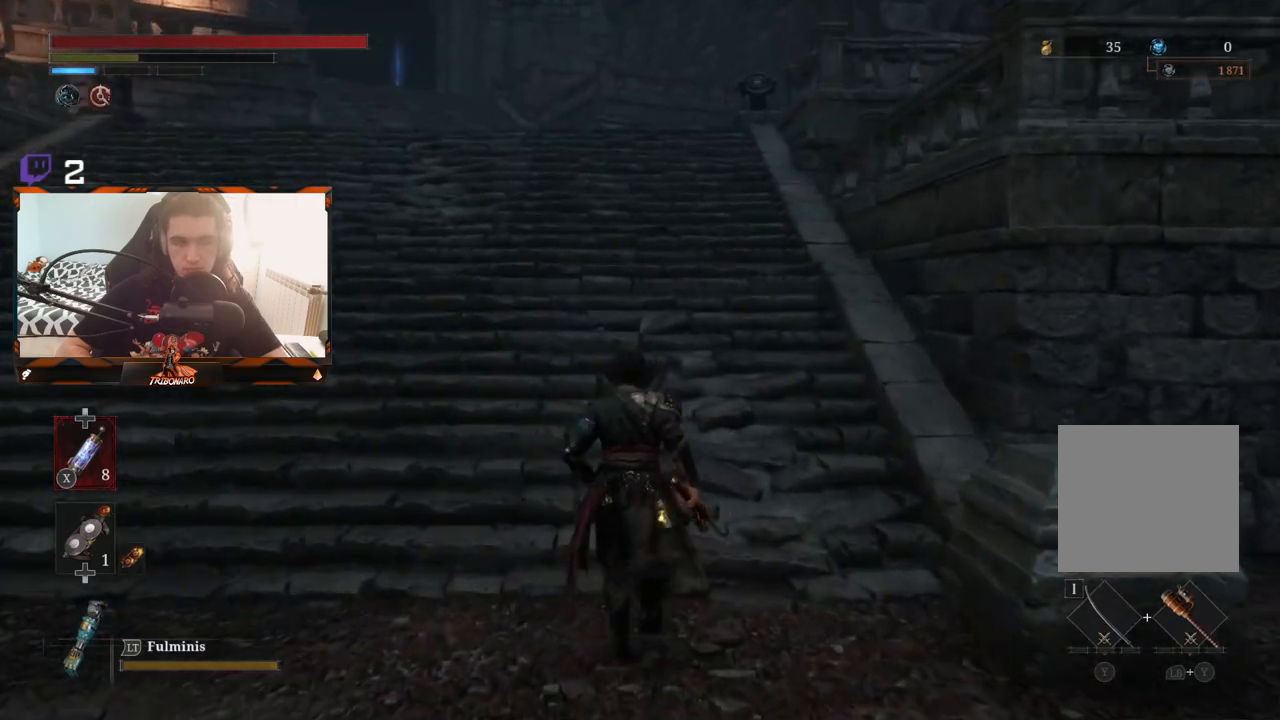
{"buttons": [], "left_stick": "up", "right_stick": "center", "events": []}
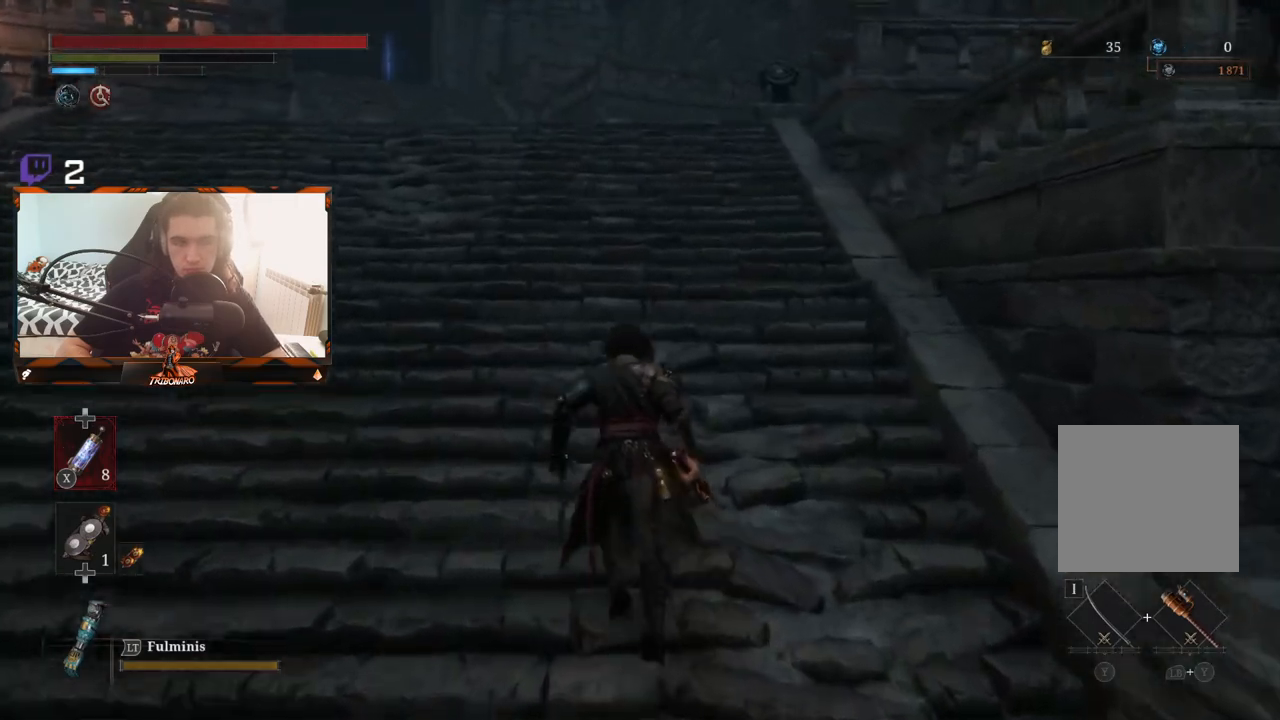
{"buttons": ["B"], "left_stick": "up", "right_stick": "center", "events": [[133, "B", "down"]]}
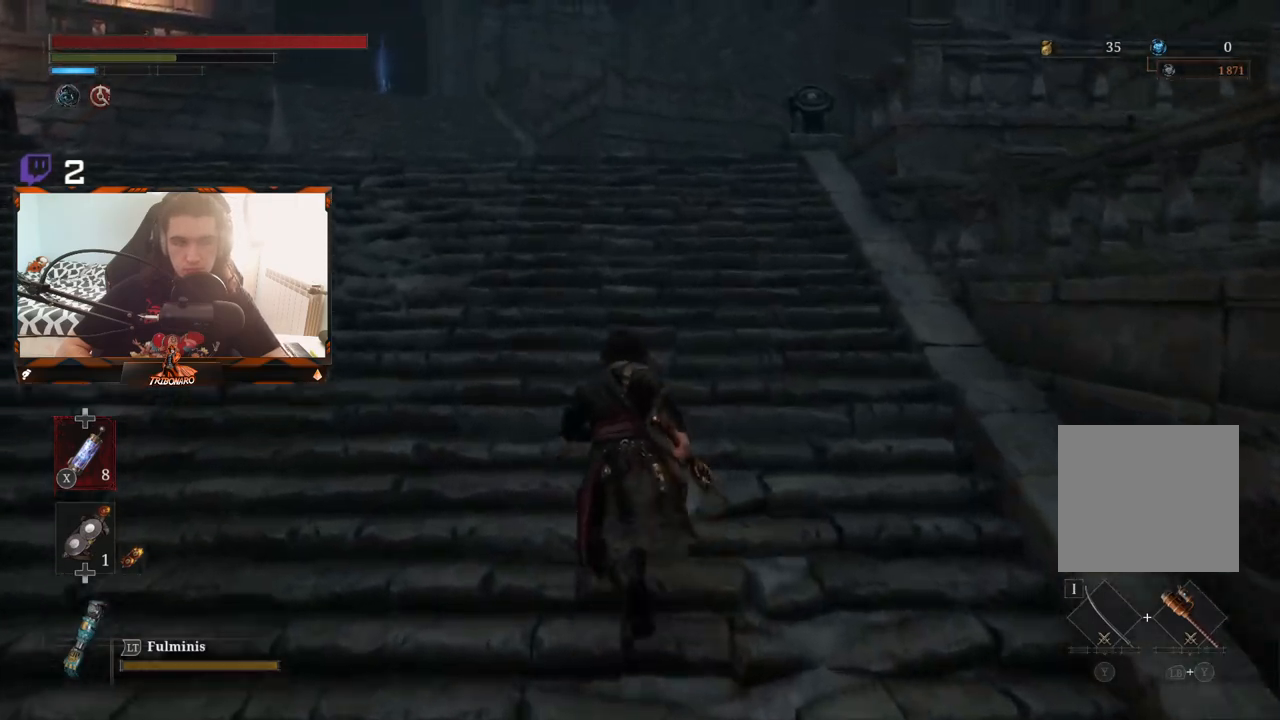
{"buttons": ["B"], "left_stick": "up", "right_stick": "center", "events": []}
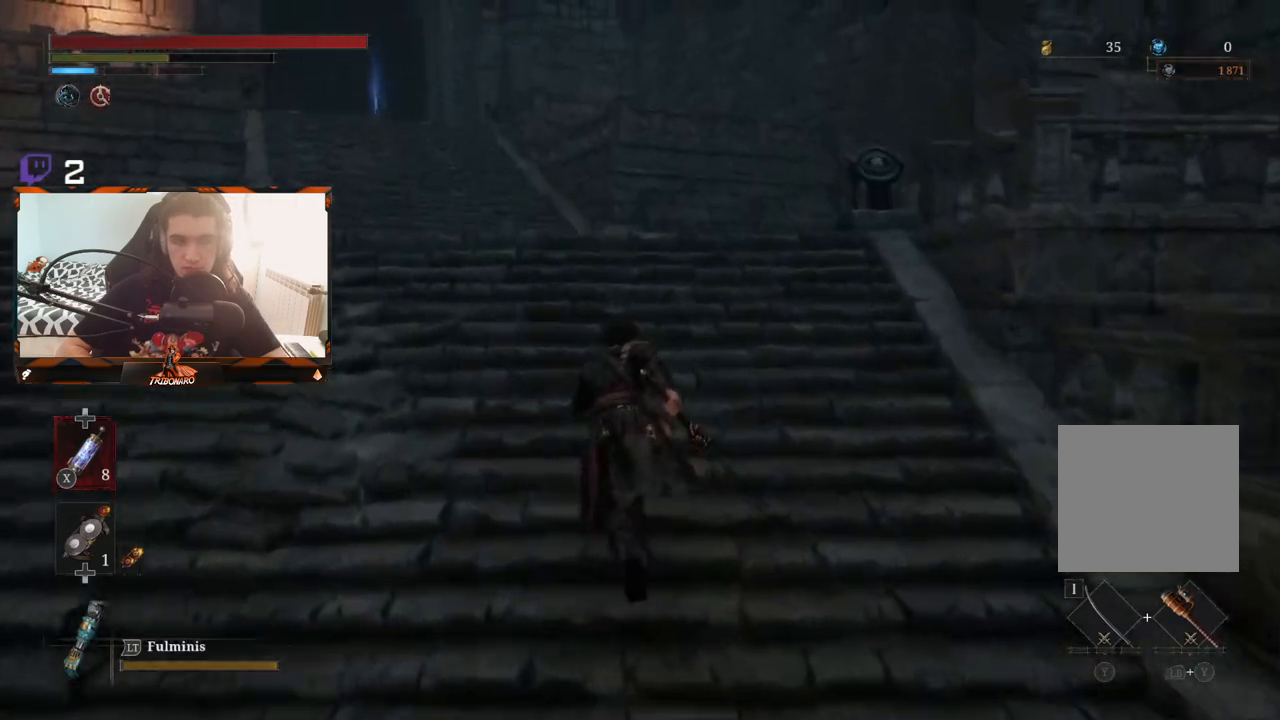
{"buttons": ["B"], "left_stick": "up", "right_stick": "center", "events": []}
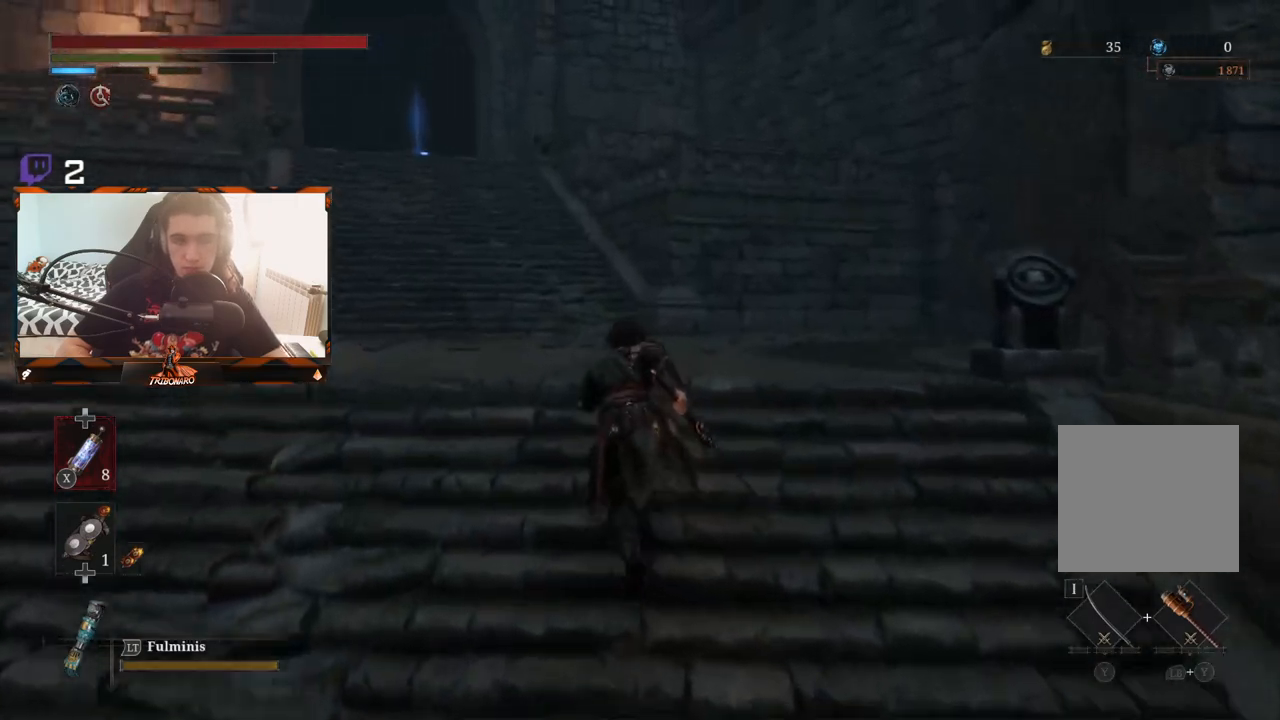
{"buttons": ["B"], "left_stick": "up", "right_stick": "center", "events": [[167, "right_stick", "left"], [300, "right_stick", "center"]]}
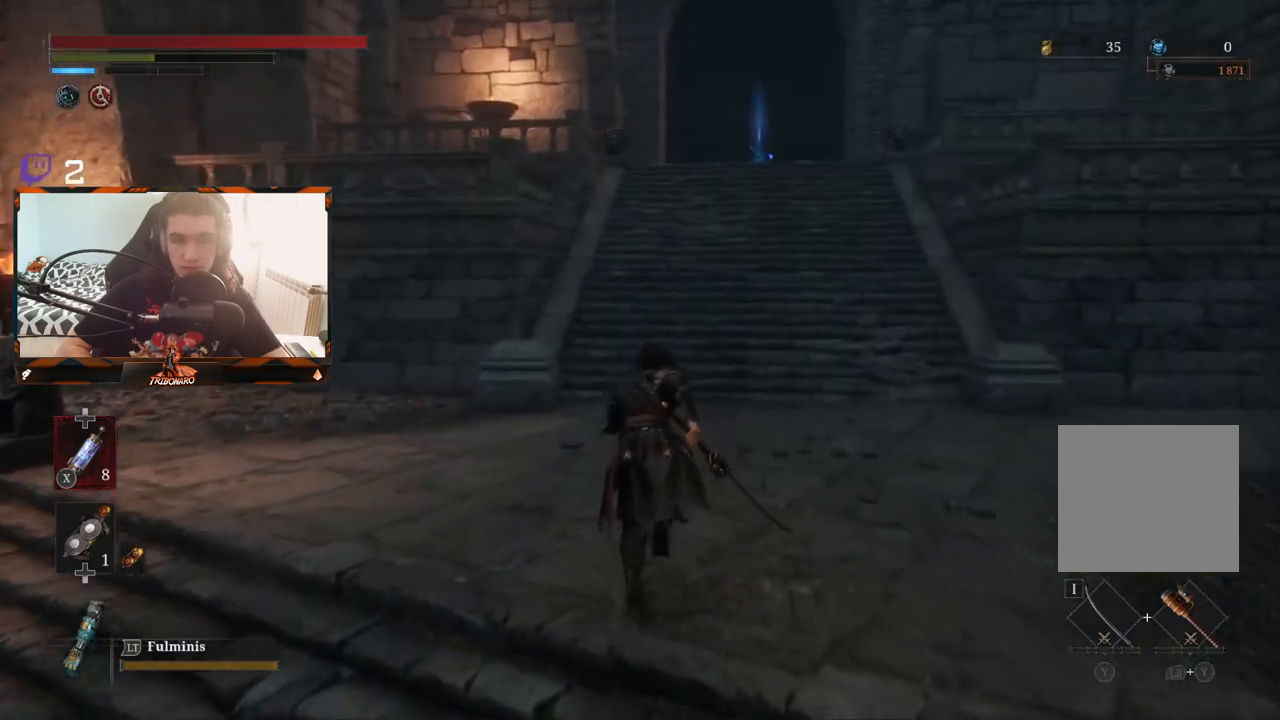
{"buttons": ["B"], "left_stick": "up", "right_stick": "center", "events": []}
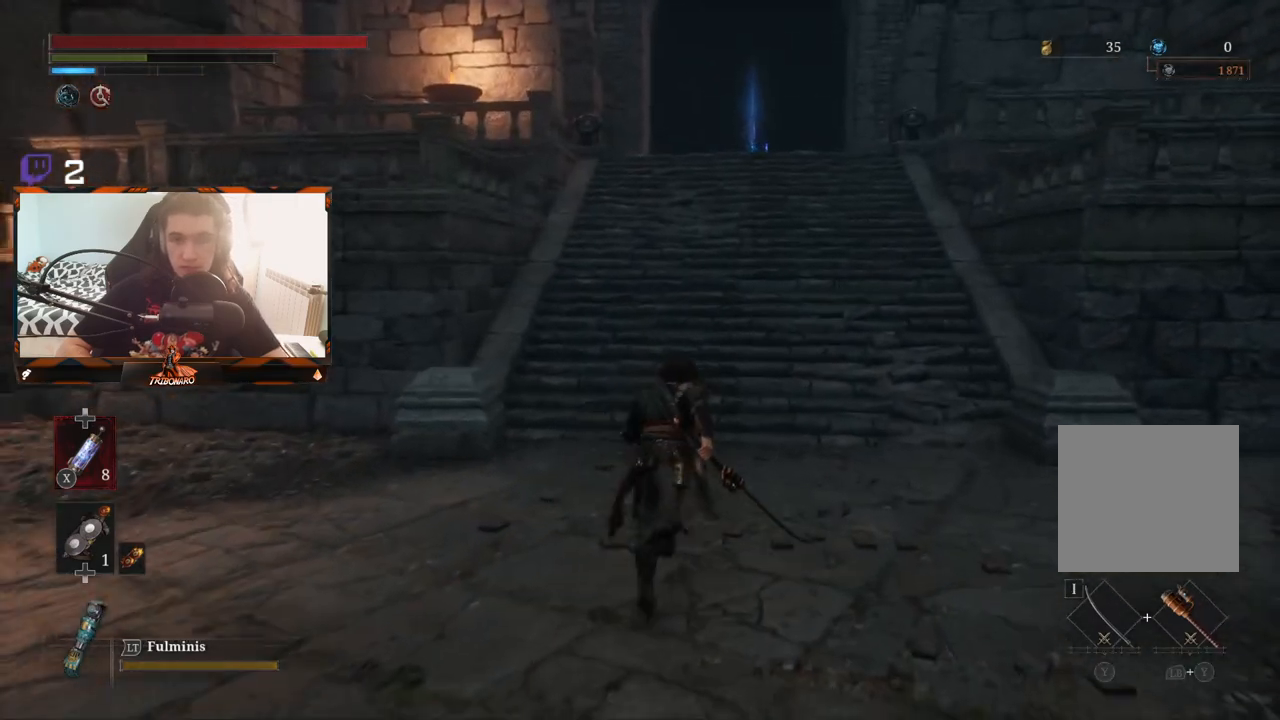
{"buttons": ["B"], "left_stick": "up", "right_stick": "down", "events": [[433, "right_stick", "down"]]}
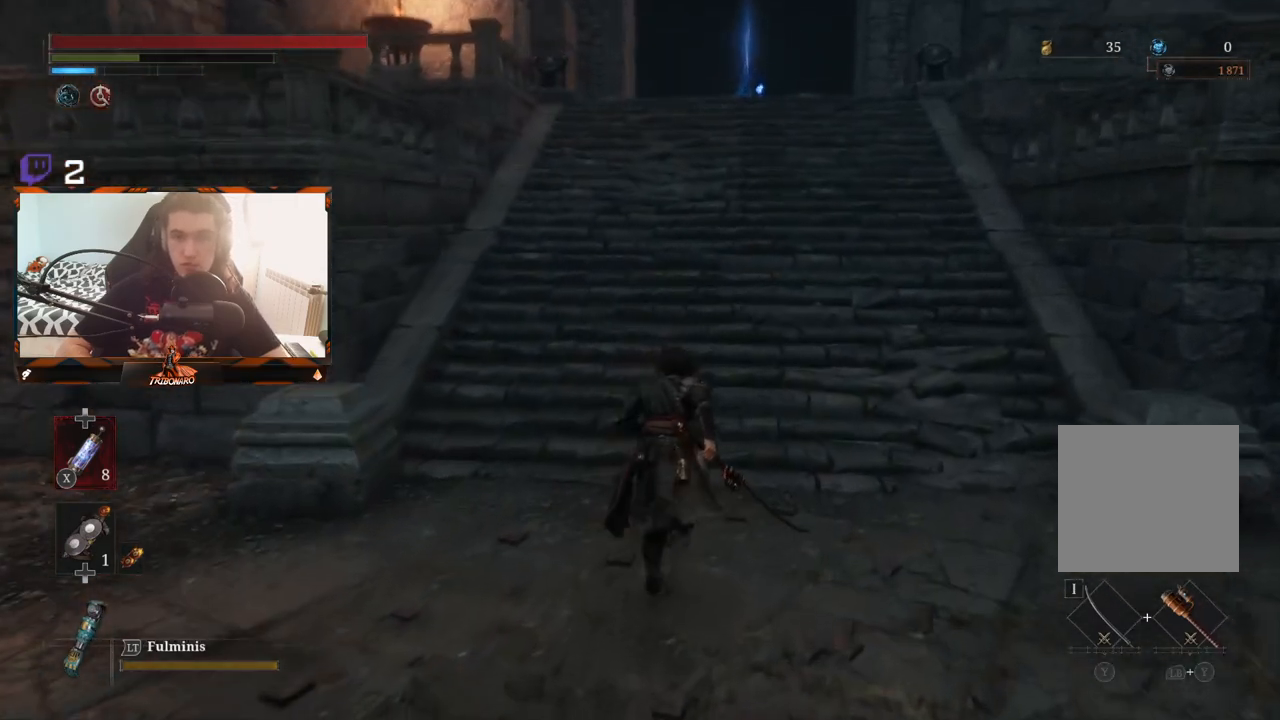
{"buttons": ["B"], "left_stick": "up", "right_stick": "center", "events": [[50, "right_stick", "center"]]}
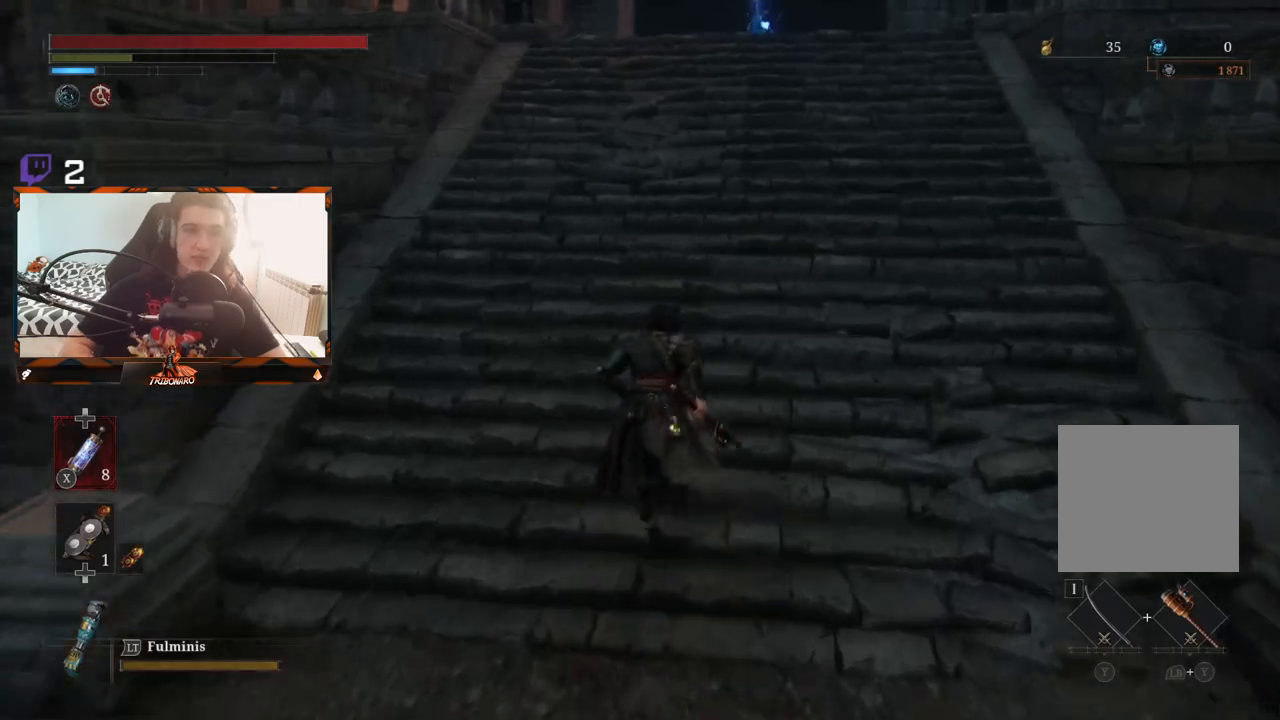
{"buttons": ["B"], "left_stick": "up", "right_stick": "center", "events": []}
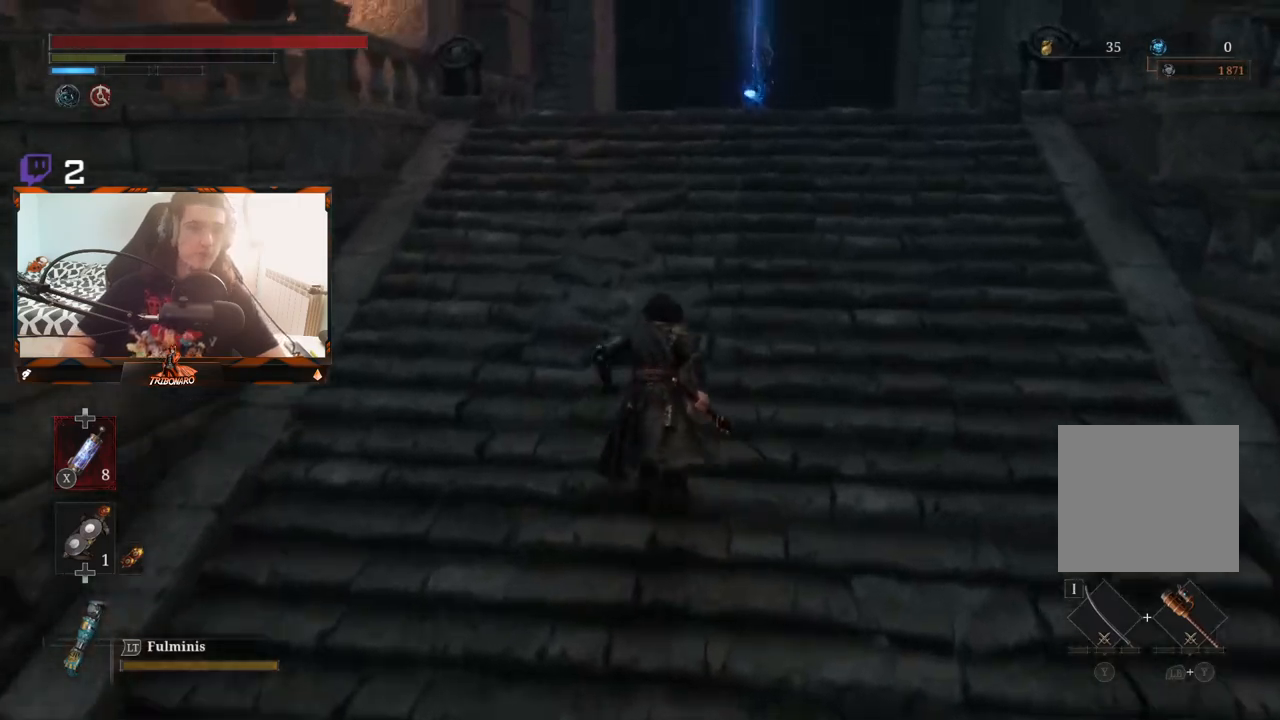
{"buttons": [], "left_stick": "up", "right_stick": "center", "events": [[233, "B", "up"]]}
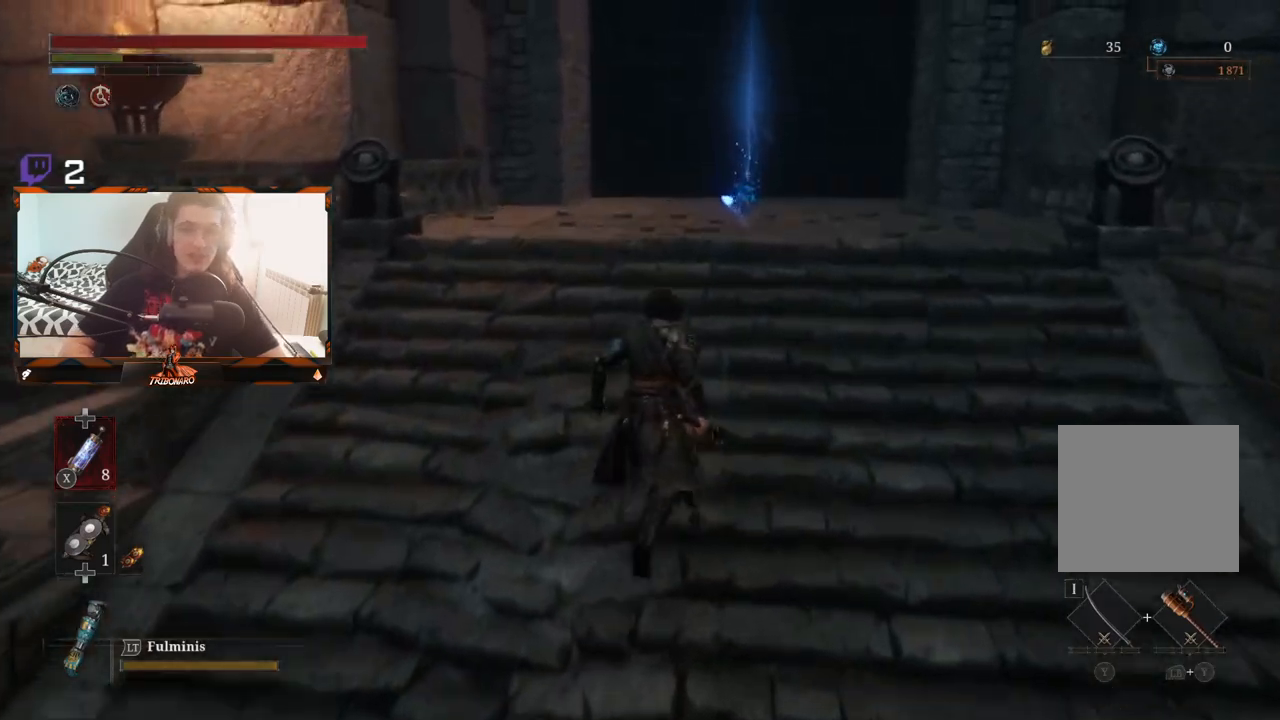
{"buttons": [], "left_stick": "up", "right_stick": "center", "events": []}
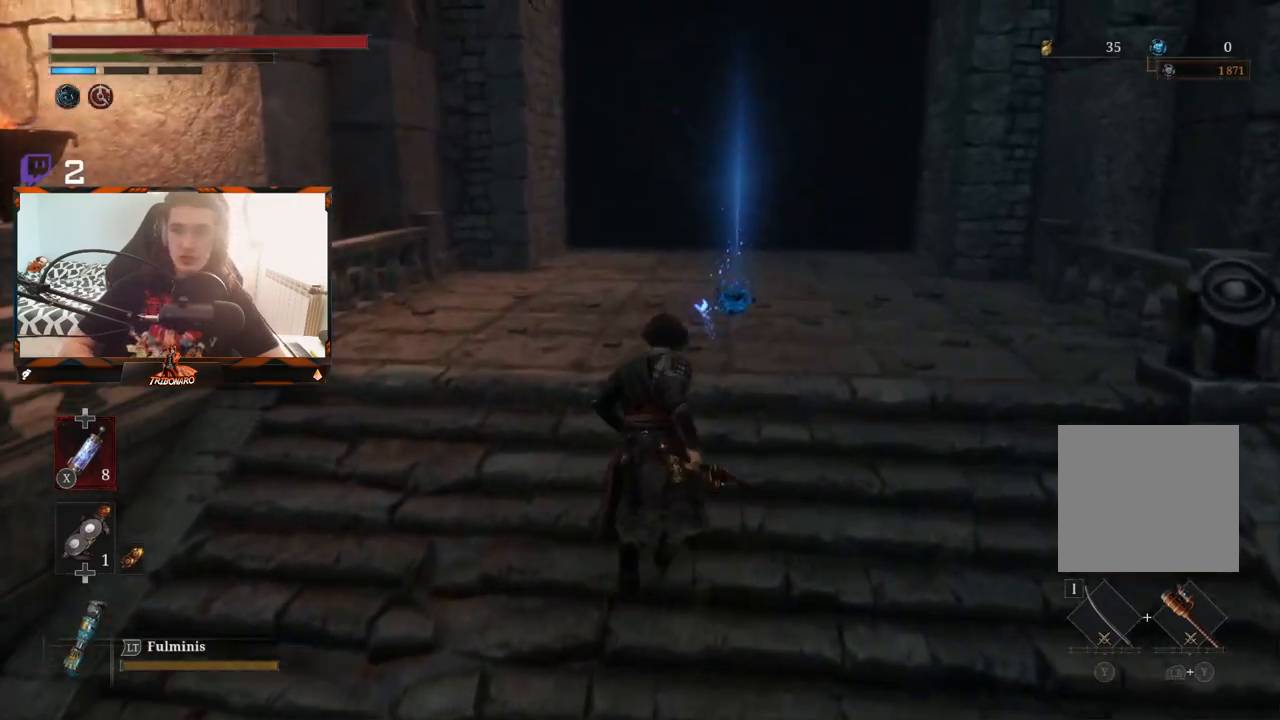
{"buttons": [], "left_stick": "up", "right_stick": "center", "events": []}